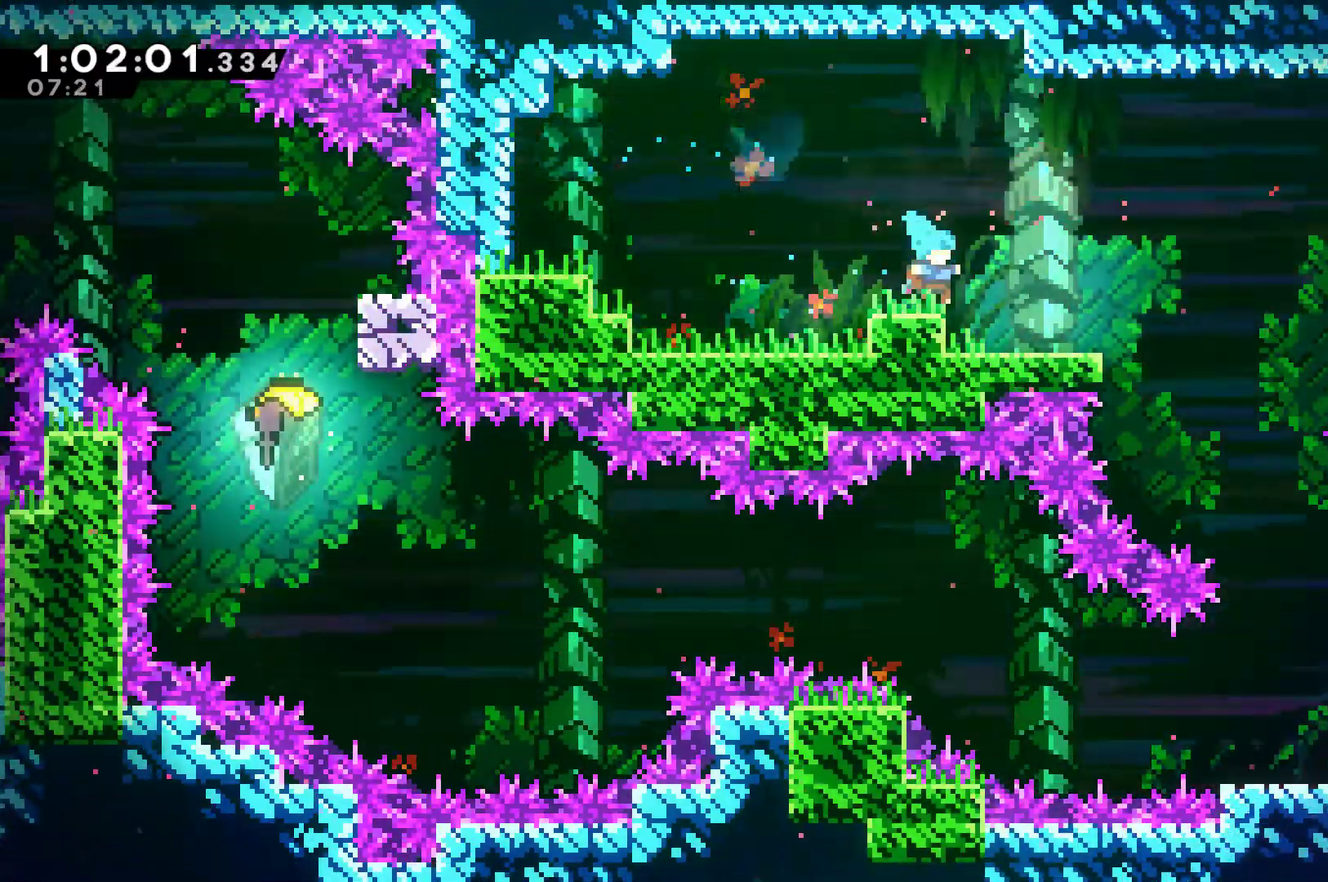
Gameplay with a controller (Xbox layout); each line is a JSON object with the inputs held at the frame after it. "events" lists button and stick changes between this image and that frame as [ms after this image, input, new state], when the widget could be followed in between. Not read: L3 R3.
{"buttons": ["A", "X", "DPAD_RIGHT"], "left_stick": "center", "right_stick": "center", "events": [[200, "X", "down"], [233, "A", "down"], [367, "DPAD_DOWN", "up"]]}
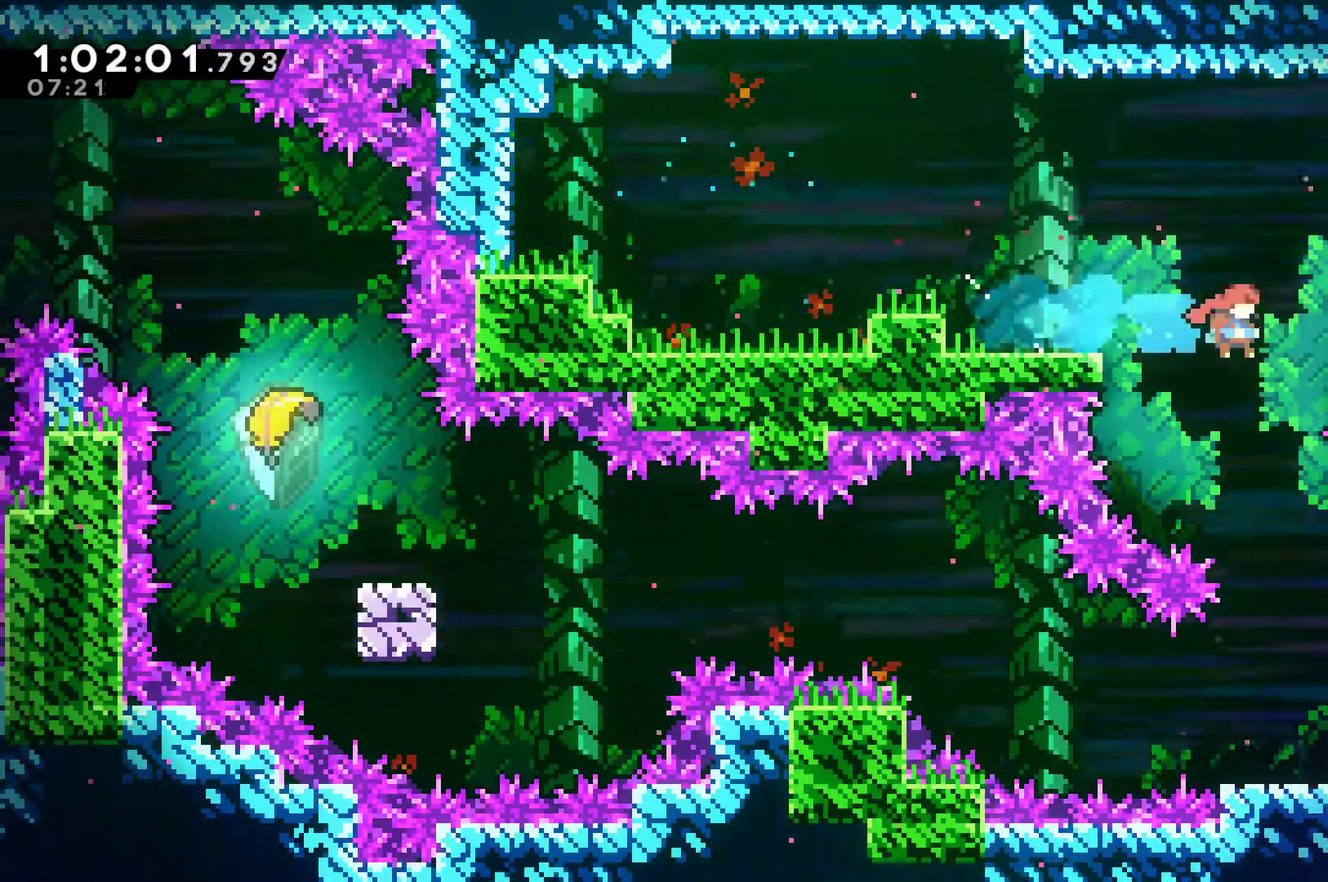
{"buttons": [], "left_stick": "center", "right_stick": "center", "events": [[67, "A", "up"], [67, "X", "up"], [167, "R1", "down"], [200, "A", "down"], [200, "DPAD_UP", "down"], [300, "DPAD_UP", "up"], [400, "A", "up"], [467, "R1", "up"], [500, "DPAD_RIGHT", "up"]]}
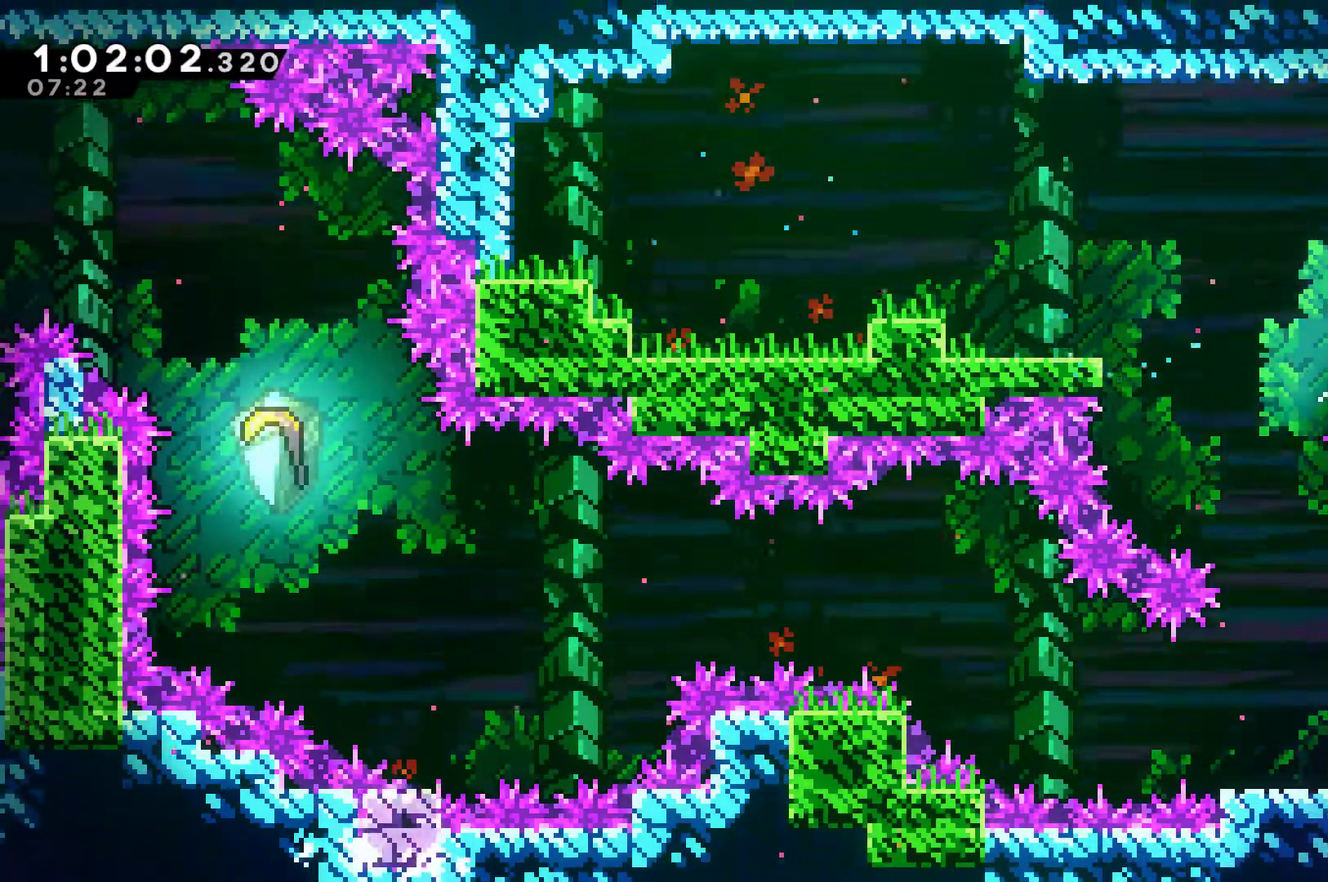
{"buttons": ["DPAD_RIGHT"], "left_stick": "center", "right_stick": "center", "events": [[100, "DPAD_RIGHT", "down"], [133, "A", "down"], [267, "X", "down"], [300, "A", "up"], [500, "X", "up"]]}
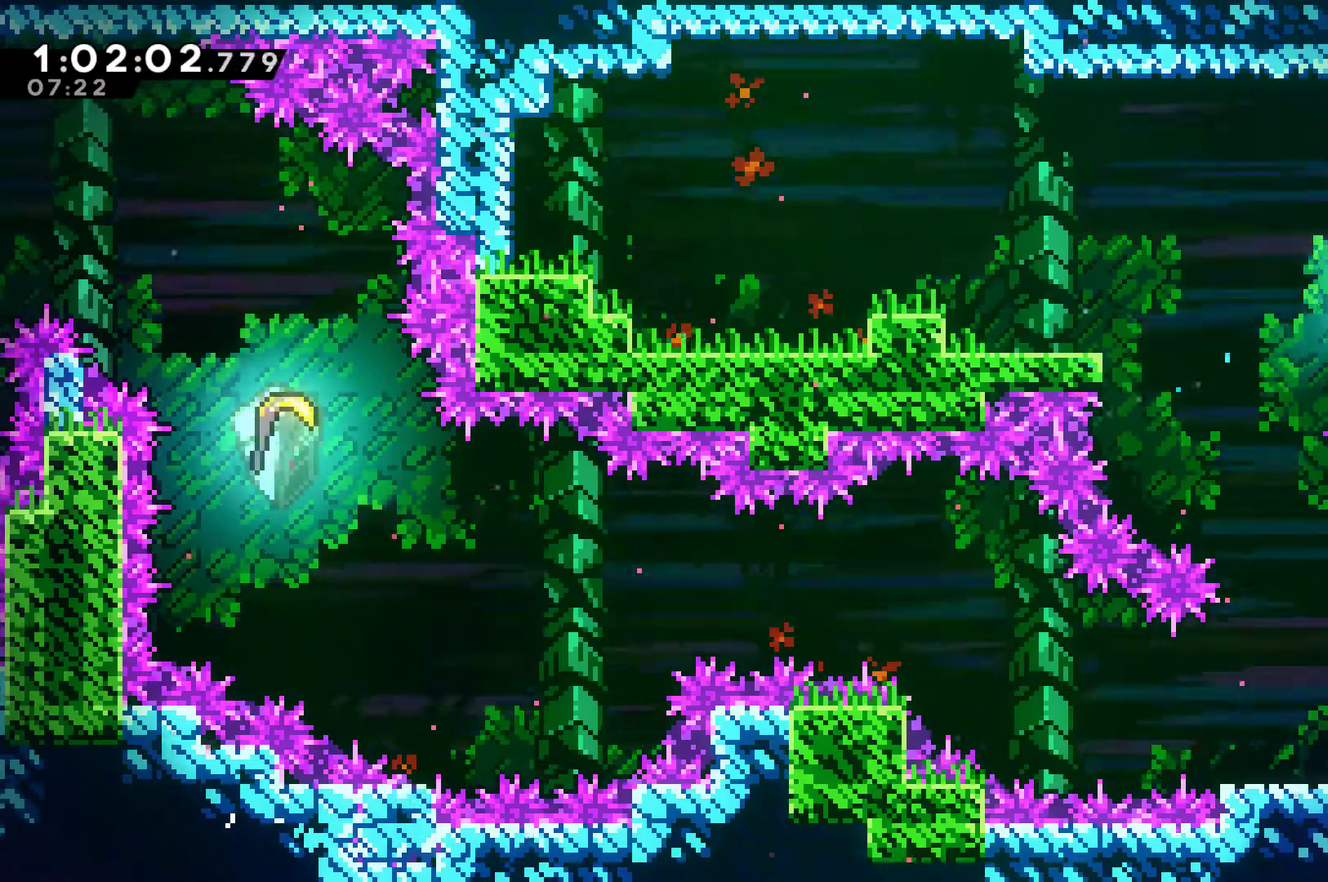
{"buttons": ["X", "DPAD_RIGHT"], "left_stick": "center", "right_stick": "center", "events": [[67, "DPAD_RIGHT", "up"], [233, "A", "down"], [300, "DPAD_RIGHT", "down"], [367, "A", "up"], [433, "X", "down"]]}
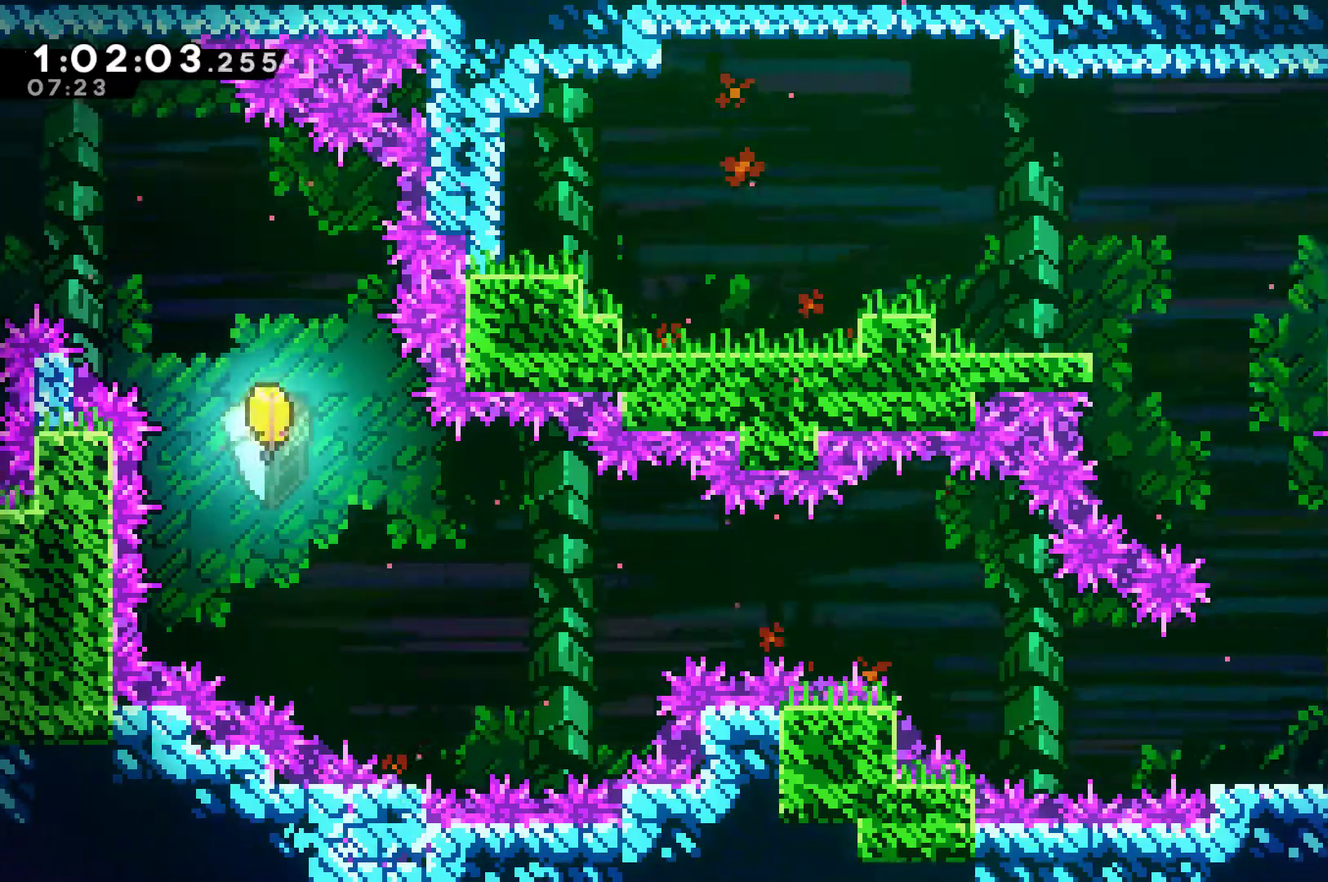
{"buttons": ["DPAD_RIGHT"], "left_stick": "center", "right_stick": "center", "events": [[67, "X", "up"], [133, "DPAD_RIGHT", "up"], [467, "DPAD_RIGHT", "down"]]}
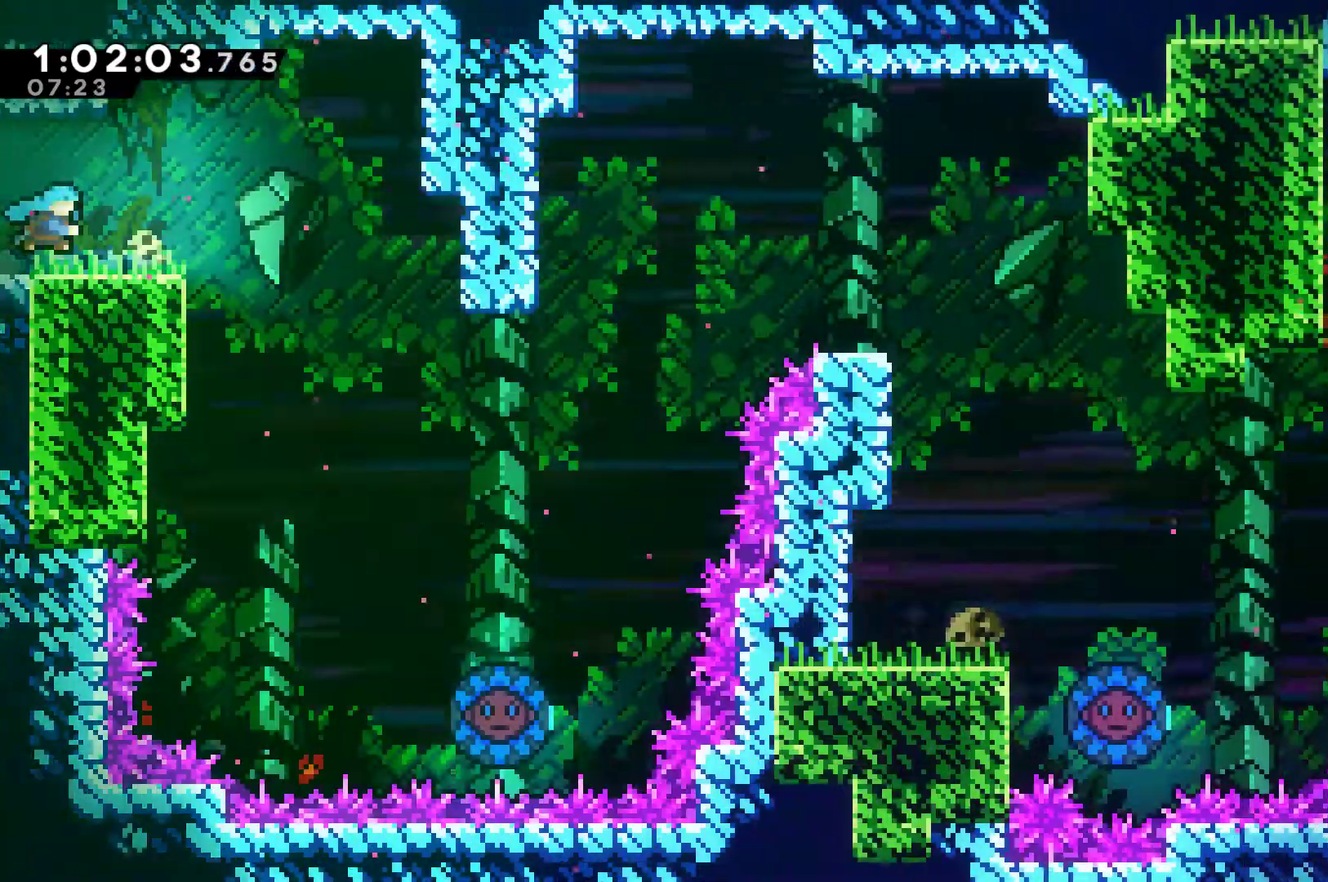
{"buttons": ["DPAD_RIGHT"], "left_stick": "center", "right_stick": "center", "events": []}
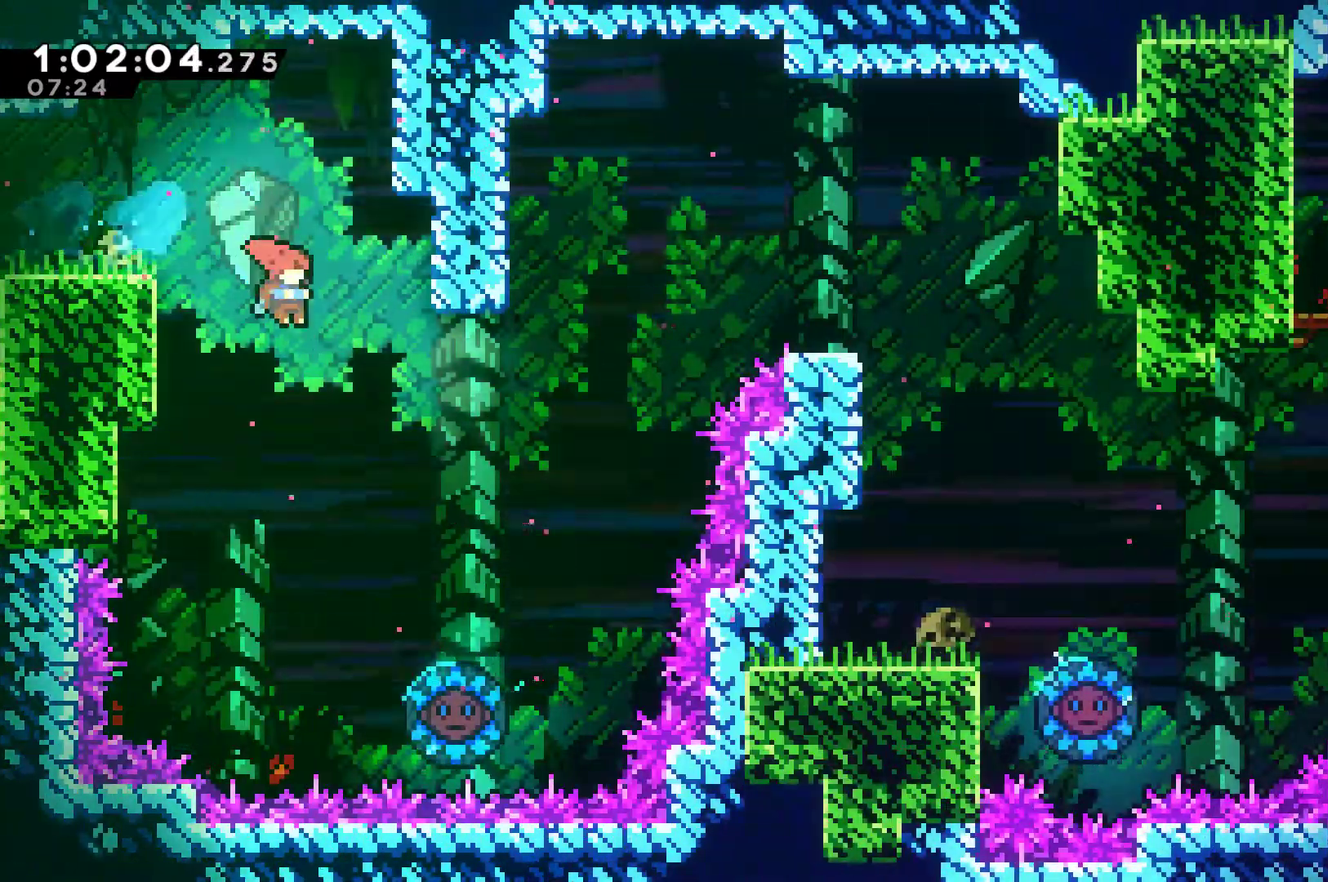
{"buttons": [], "left_stick": "center", "right_stick": "center", "events": [[467, "DPAD_RIGHT", "up"]]}
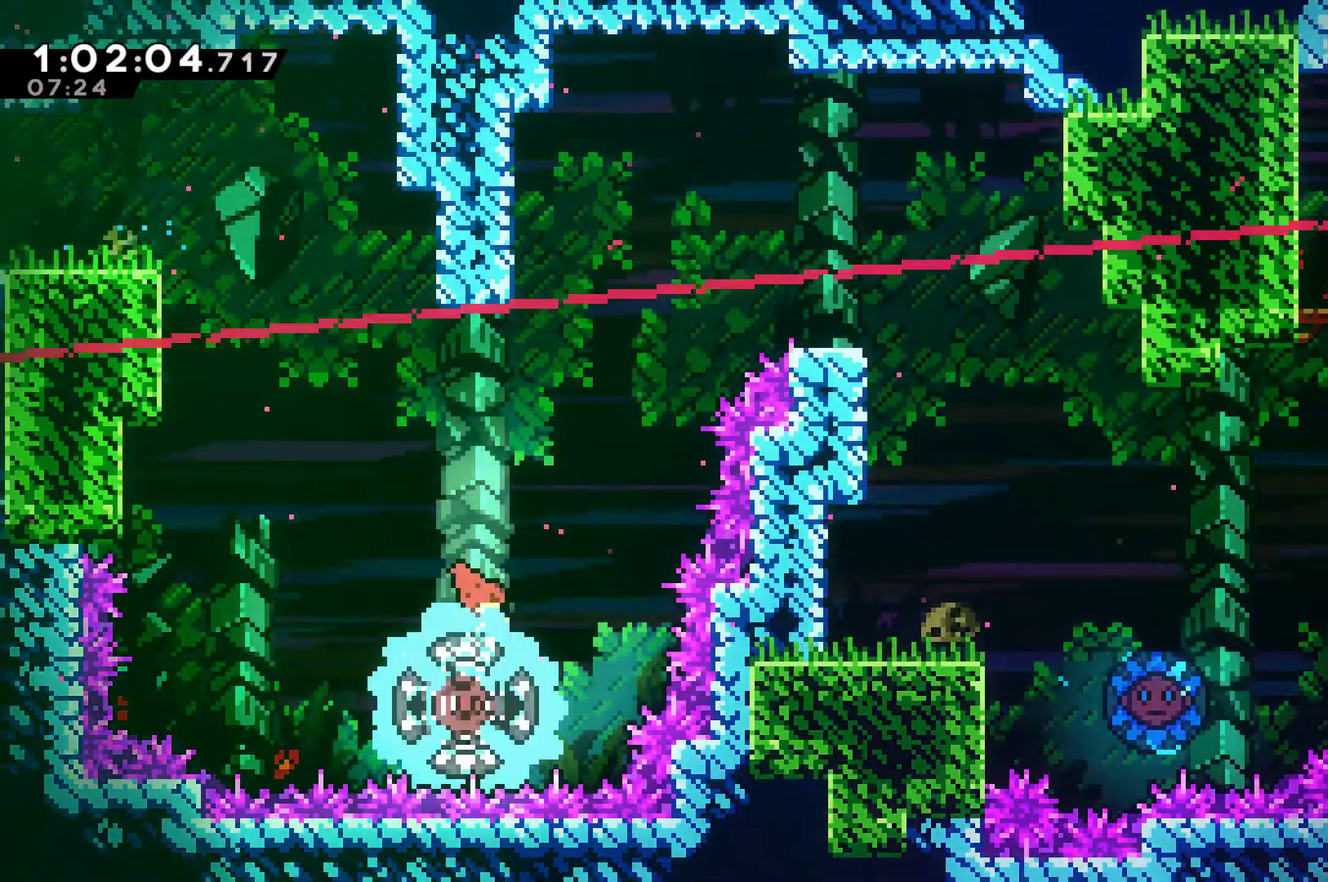
{"buttons": ["X", "DPAD_UP", "DPAD_RIGHT"], "left_stick": "center", "right_stick": "center", "events": [[167, "DPAD_RIGHT", "down"], [167, "DPAD_UP", "down"], [433, "X", "down"]]}
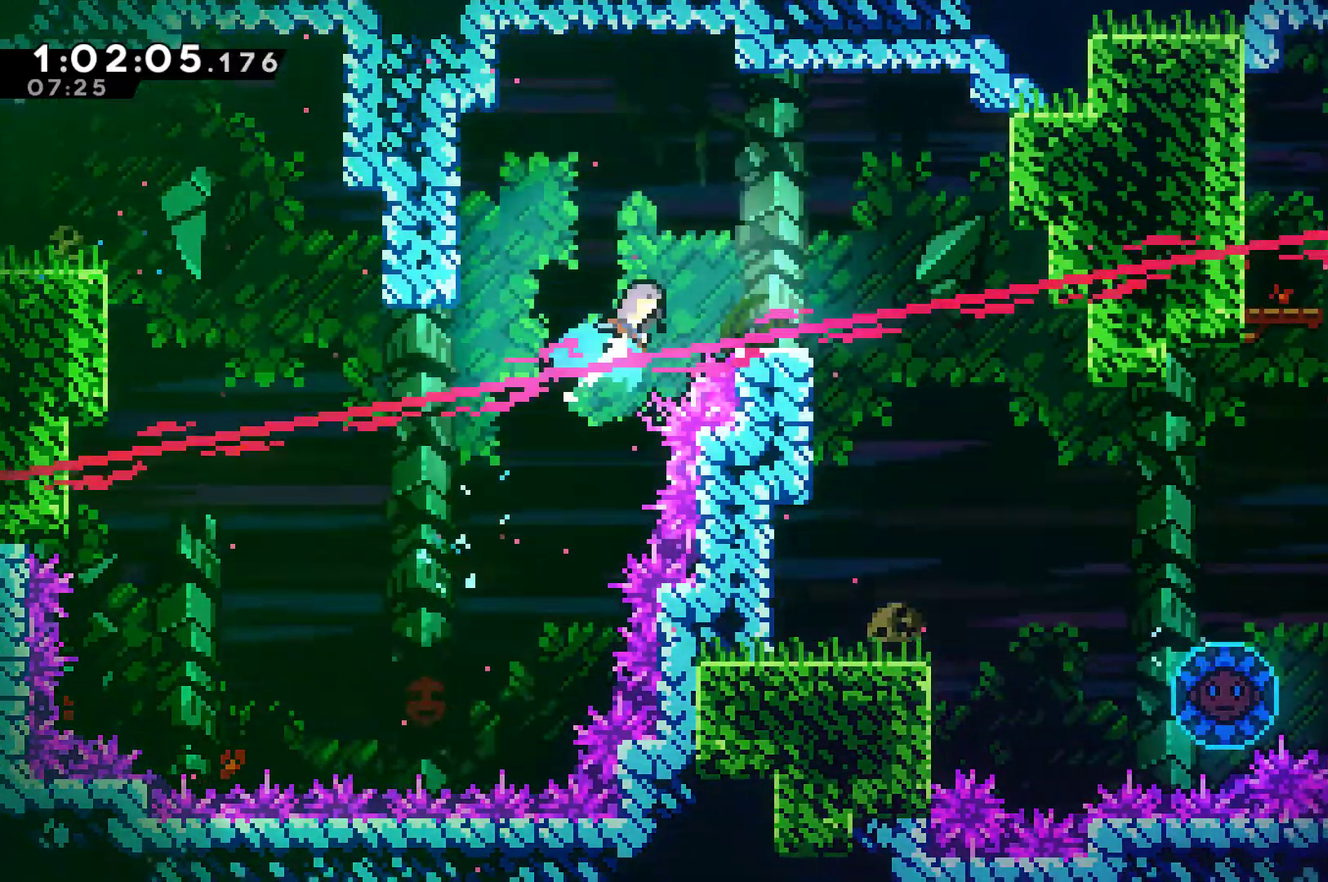
{"buttons": ["X"], "left_stick": "center", "right_stick": "center", "events": [[433, "DPAD_RIGHT", "up"], [467, "DPAD_UP", "up"]]}
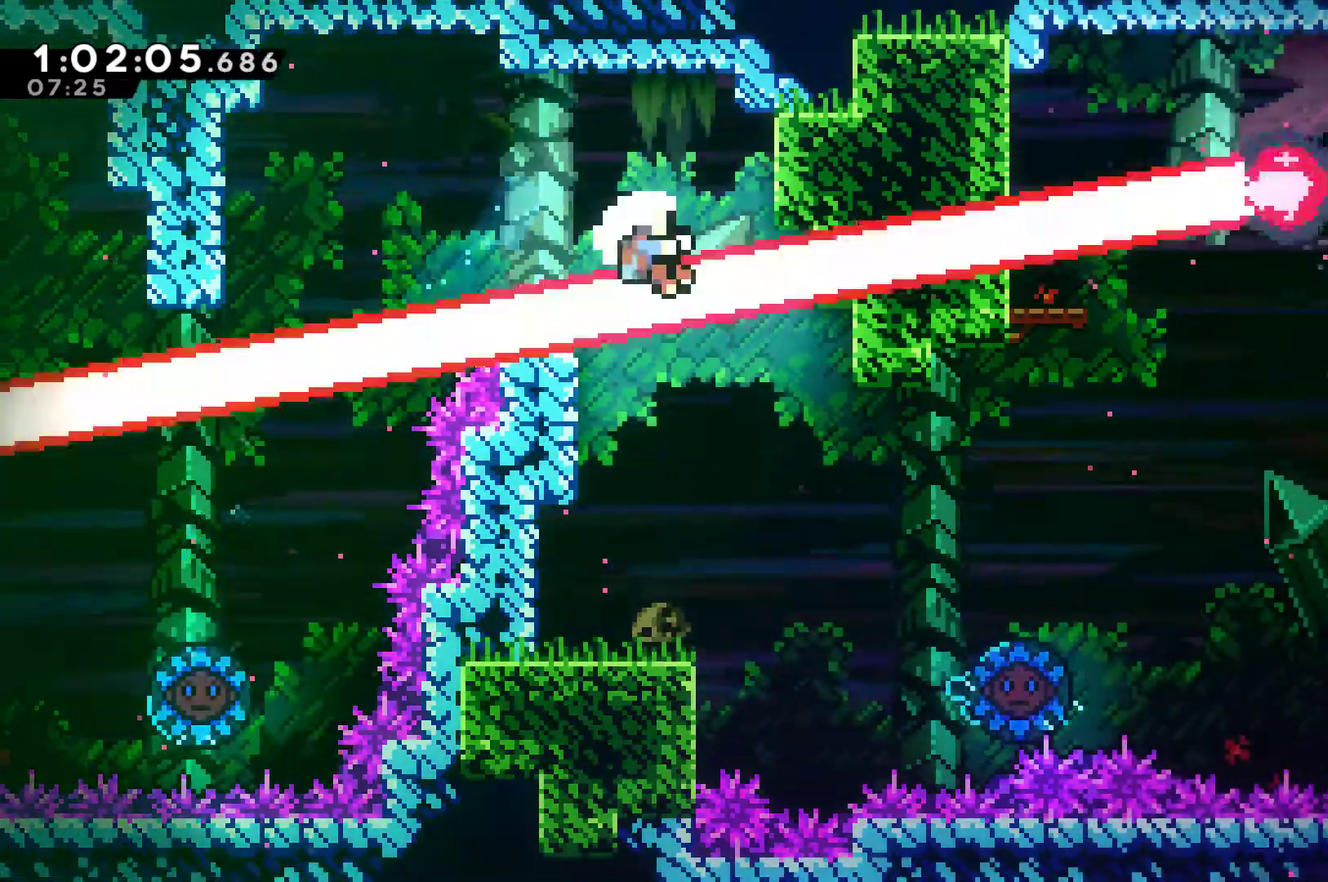
{"buttons": ["A", "DPAD_RIGHT"], "left_stick": "center", "right_stick": "center", "events": [[167, "X", "up"], [267, "A", "down"], [367, "A", "up"], [433, "A", "down"], [467, "DPAD_RIGHT", "down"]]}
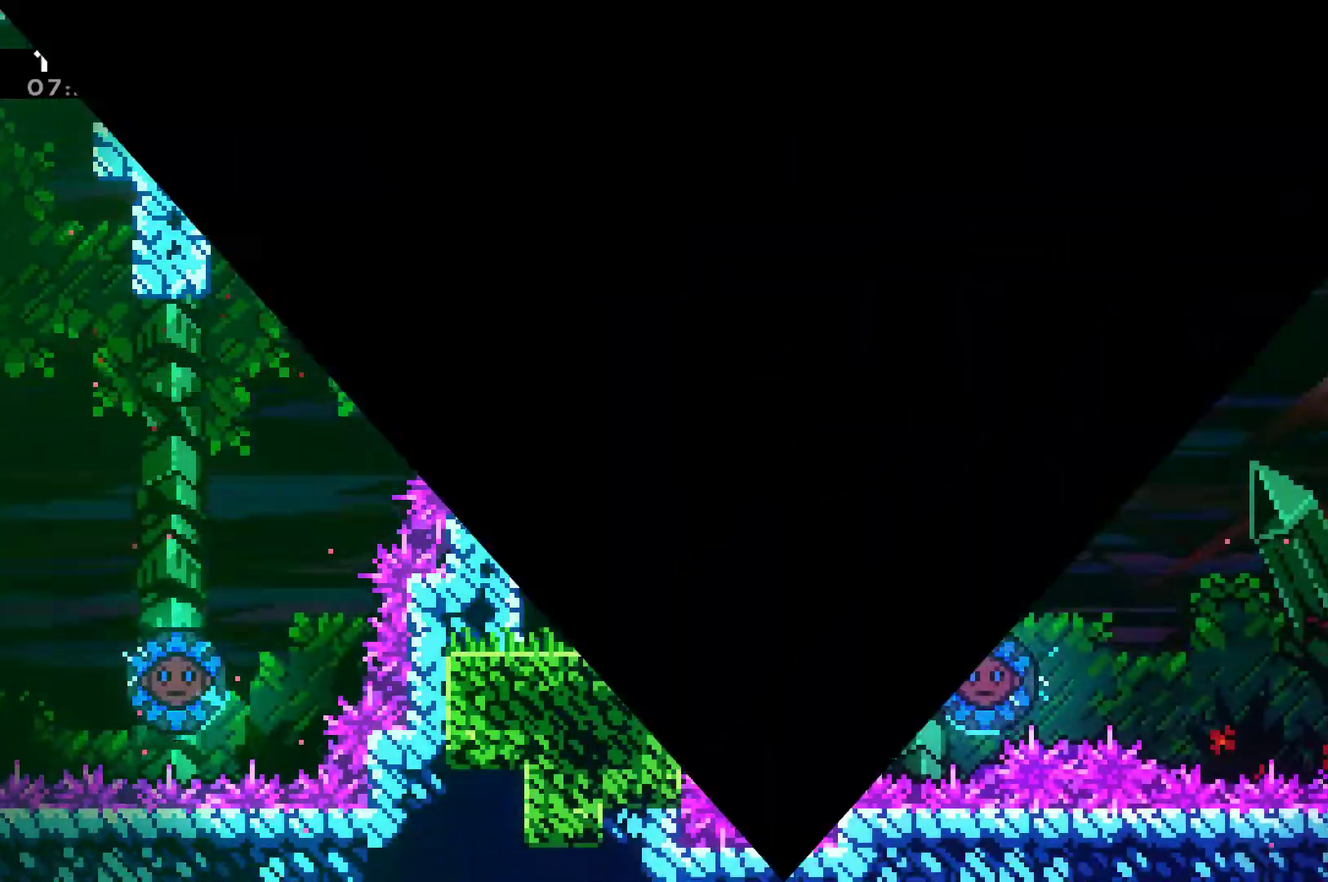
{"buttons": ["DPAD_RIGHT"], "left_stick": "center", "right_stick": "center", "events": [[33, "A", "up"], [100, "A", "down"], [200, "A", "up"]]}
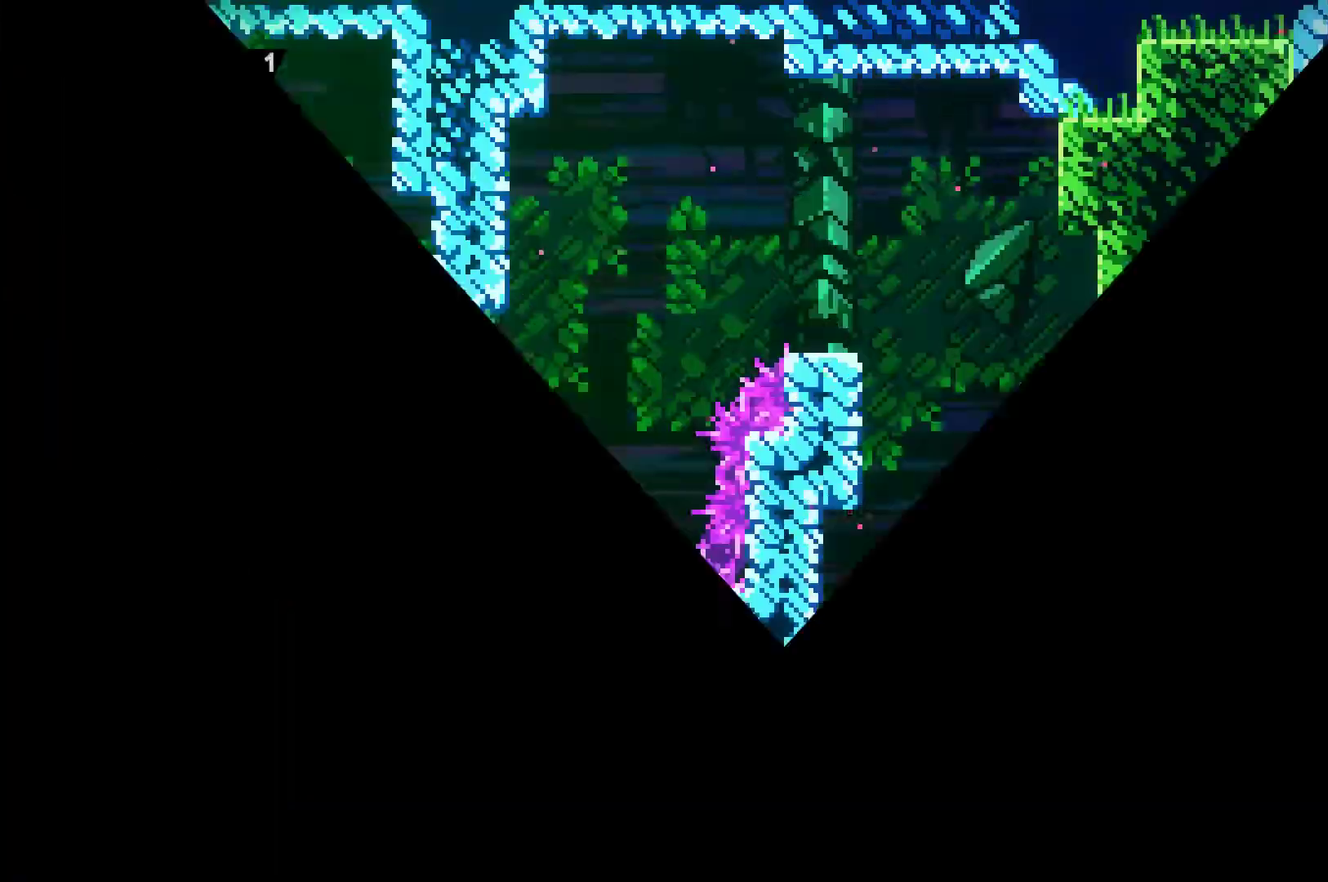
{"buttons": ["DPAD_RIGHT"], "left_stick": "center", "right_stick": "center", "events": []}
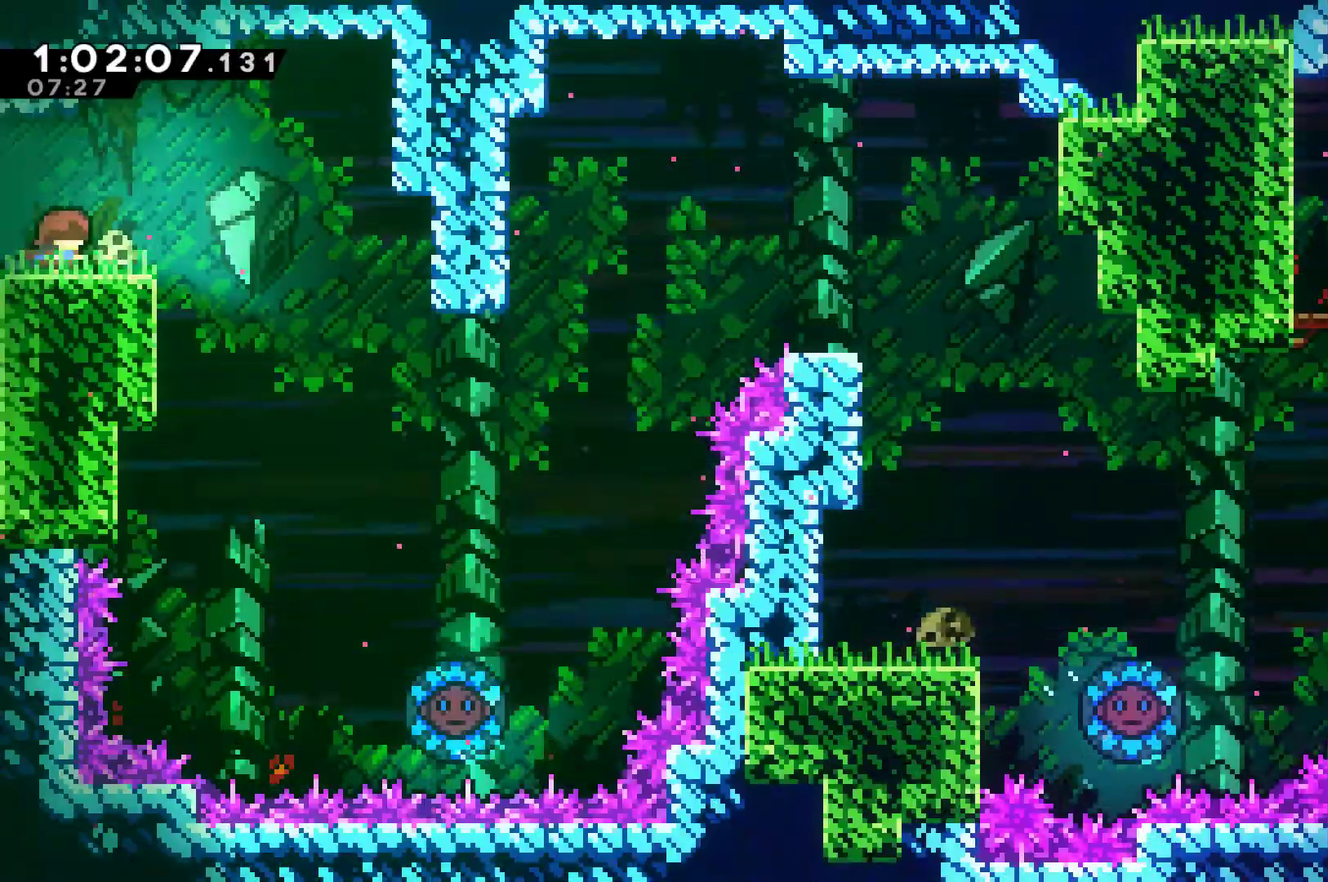
{"buttons": ["DPAD_RIGHT"], "left_stick": "center", "right_stick": "center", "events": [[67, "A", "down"], [200, "A", "up"]]}
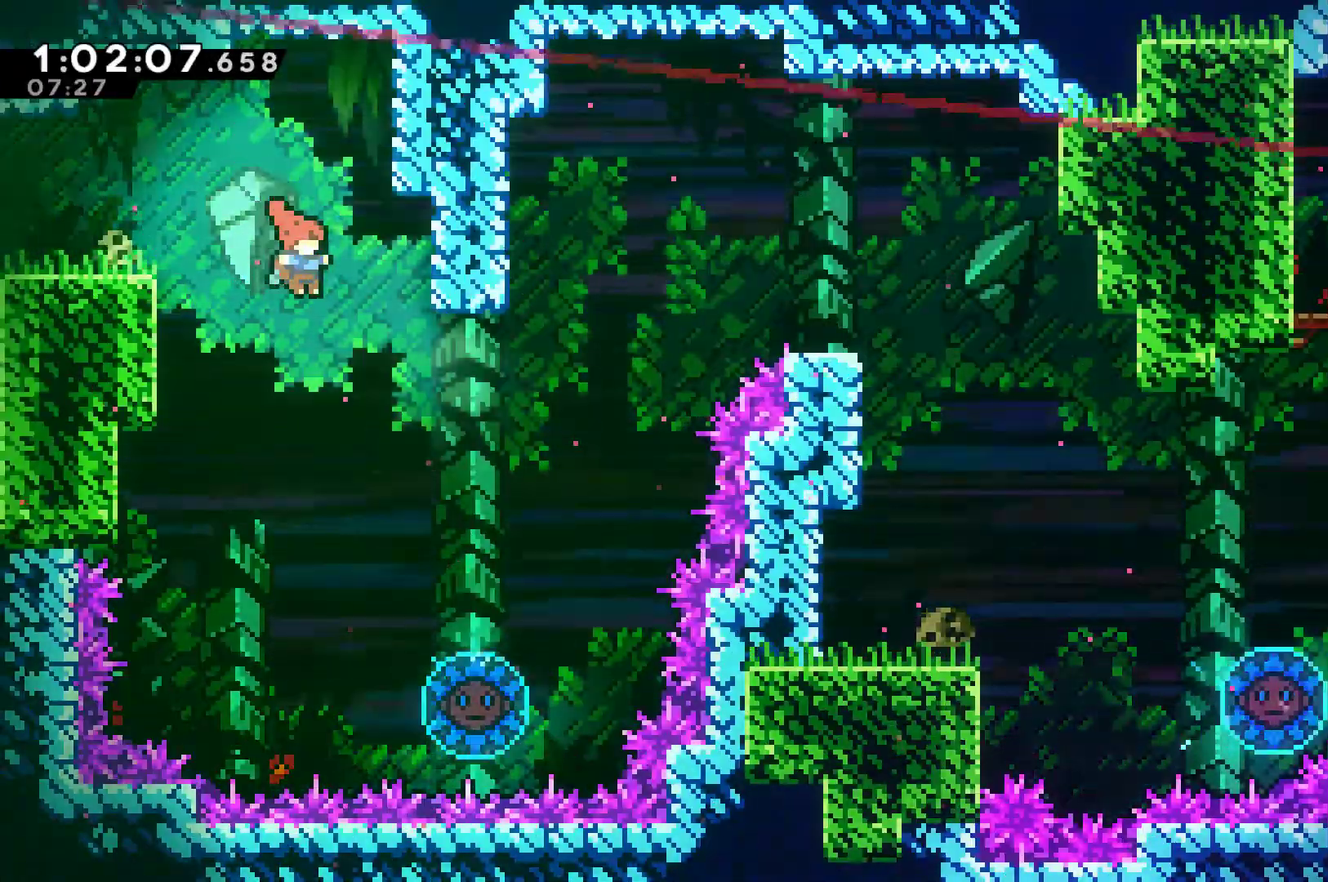
{"buttons": [], "left_stick": "center", "right_stick": "center", "events": [[433, "DPAD_RIGHT", "up"]]}
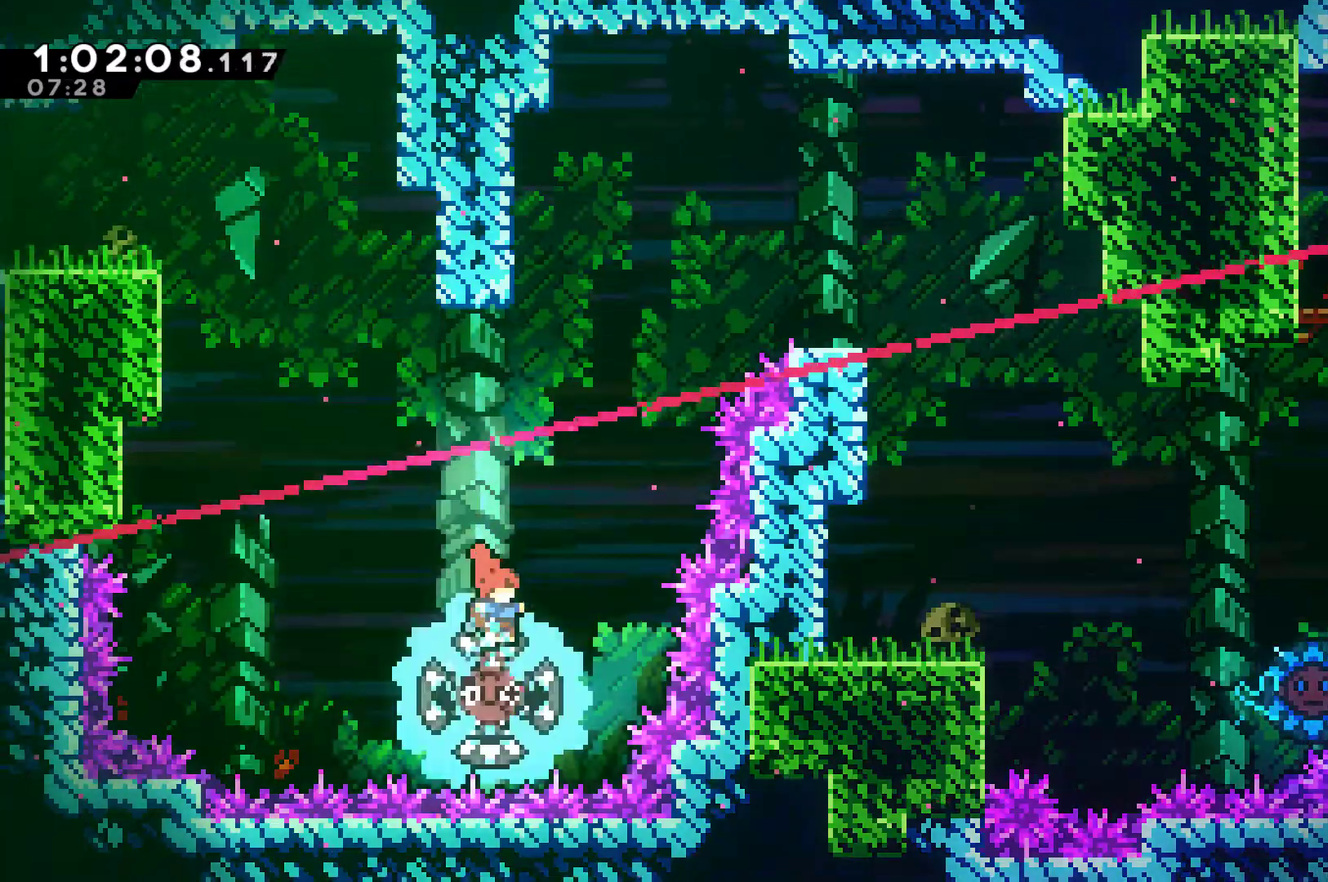
{"buttons": ["DPAD_UP", "DPAD_RIGHT"], "left_stick": "center", "right_stick": "center", "events": [[67, "DPAD_RIGHT", "down"], [400, "DPAD_UP", "down"]]}
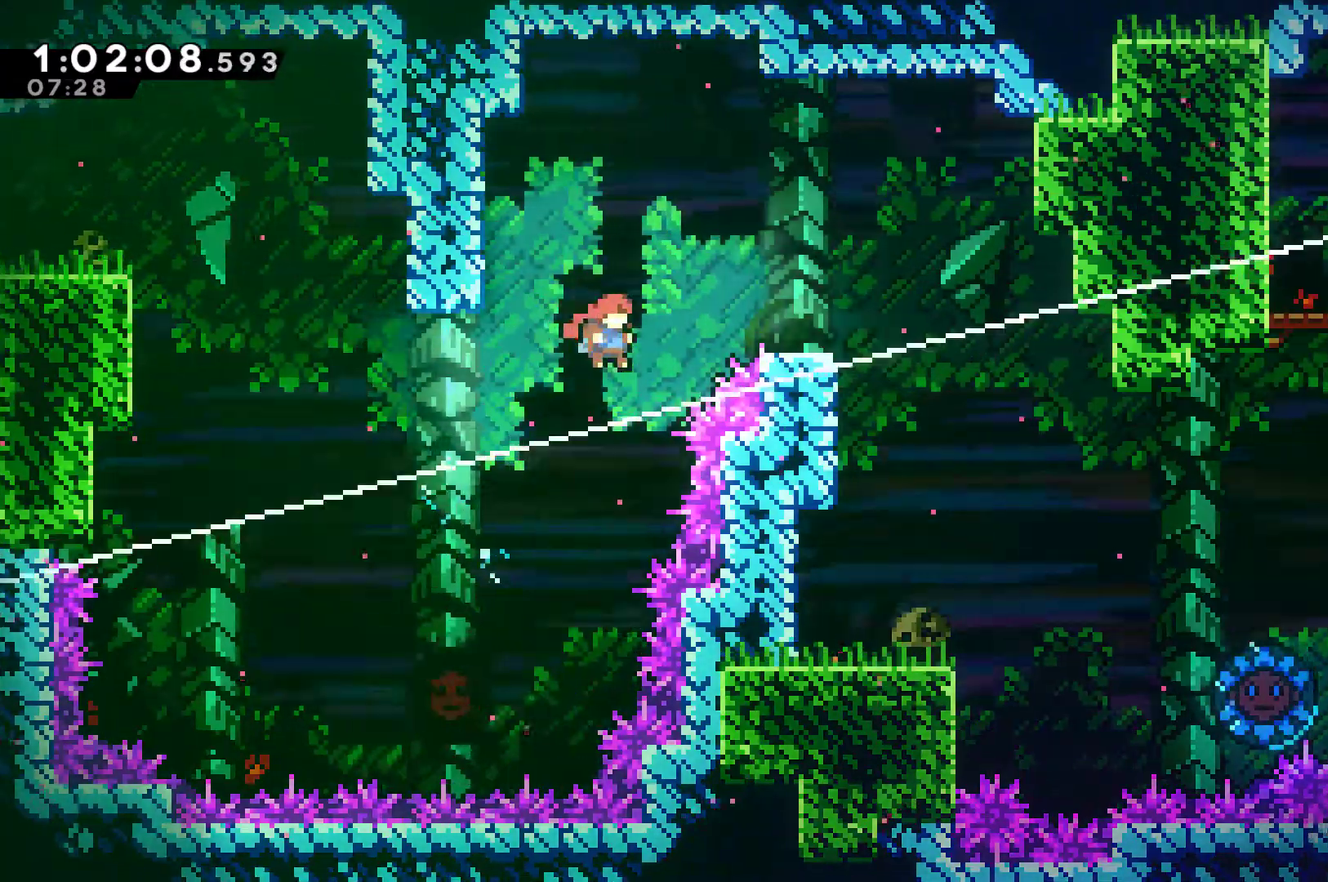
{"buttons": ["DPAD_RIGHT"], "left_stick": "center", "right_stick": "center", "events": [[67, "X", "down"], [167, "X", "up"], [233, "DPAD_UP", "up"]]}
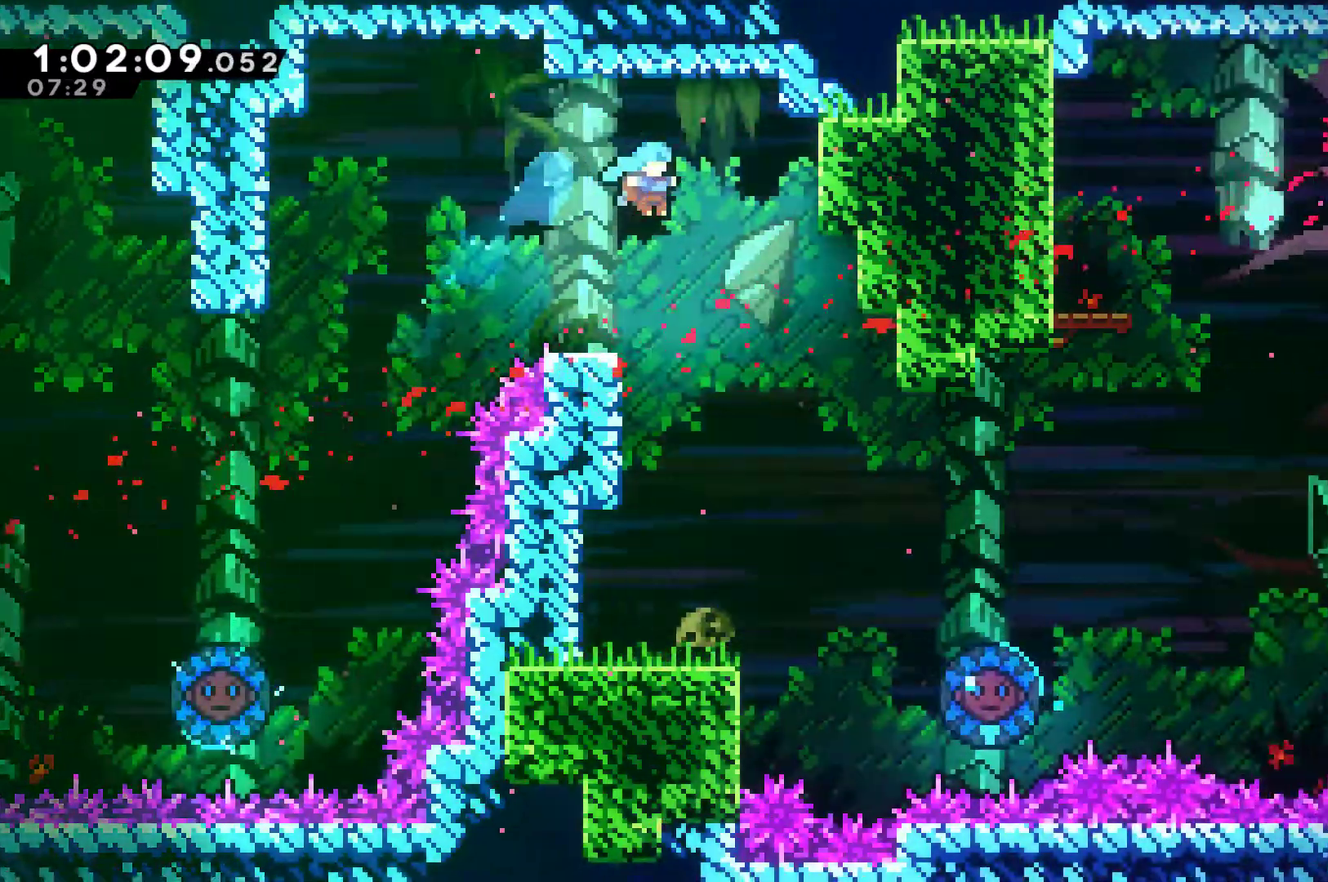
{"buttons": [], "left_stick": "center", "right_stick": "center", "events": [[100, "DPAD_RIGHT", "up"]]}
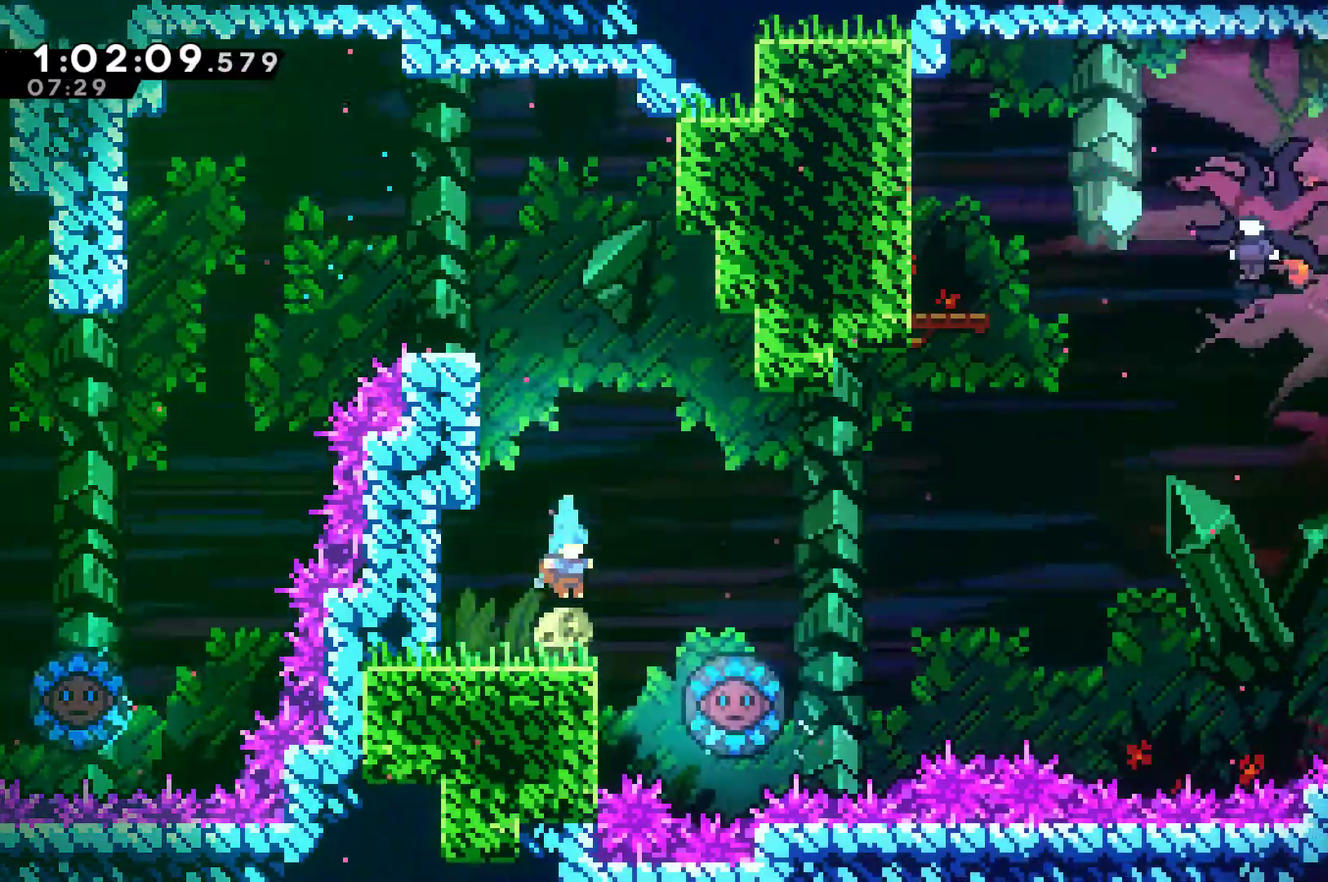
{"buttons": ["DPAD_RIGHT"], "left_stick": "center", "right_stick": "center", "events": [[67, "DPAD_RIGHT", "down"], [133, "A", "down"], [267, "A", "up"]]}
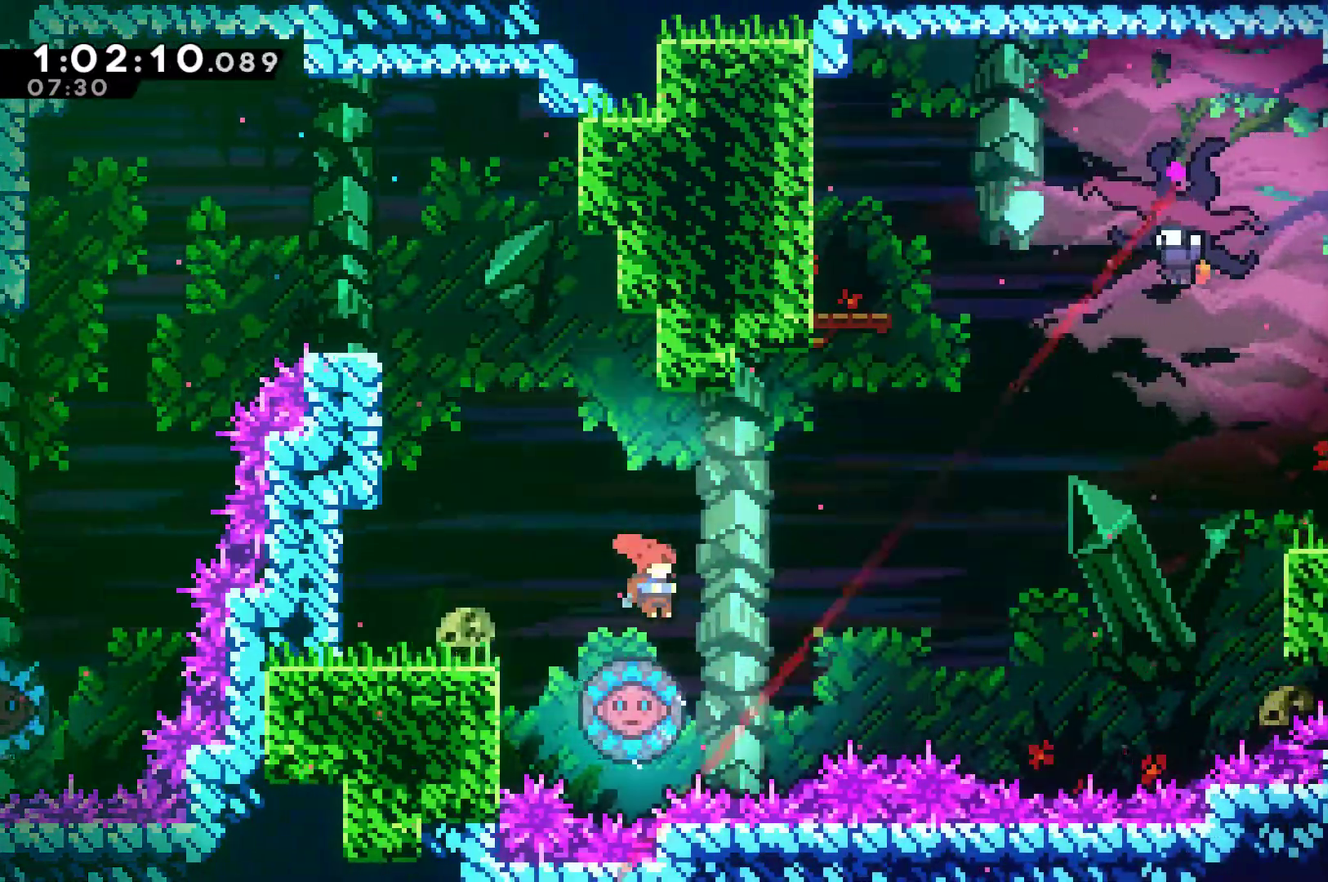
{"buttons": ["X", "DPAD_UP"], "left_stick": "center", "right_stick": "center", "events": [[233, "DPAD_UP", "down"], [267, "DPAD_RIGHT", "up"], [400, "X", "down"]]}
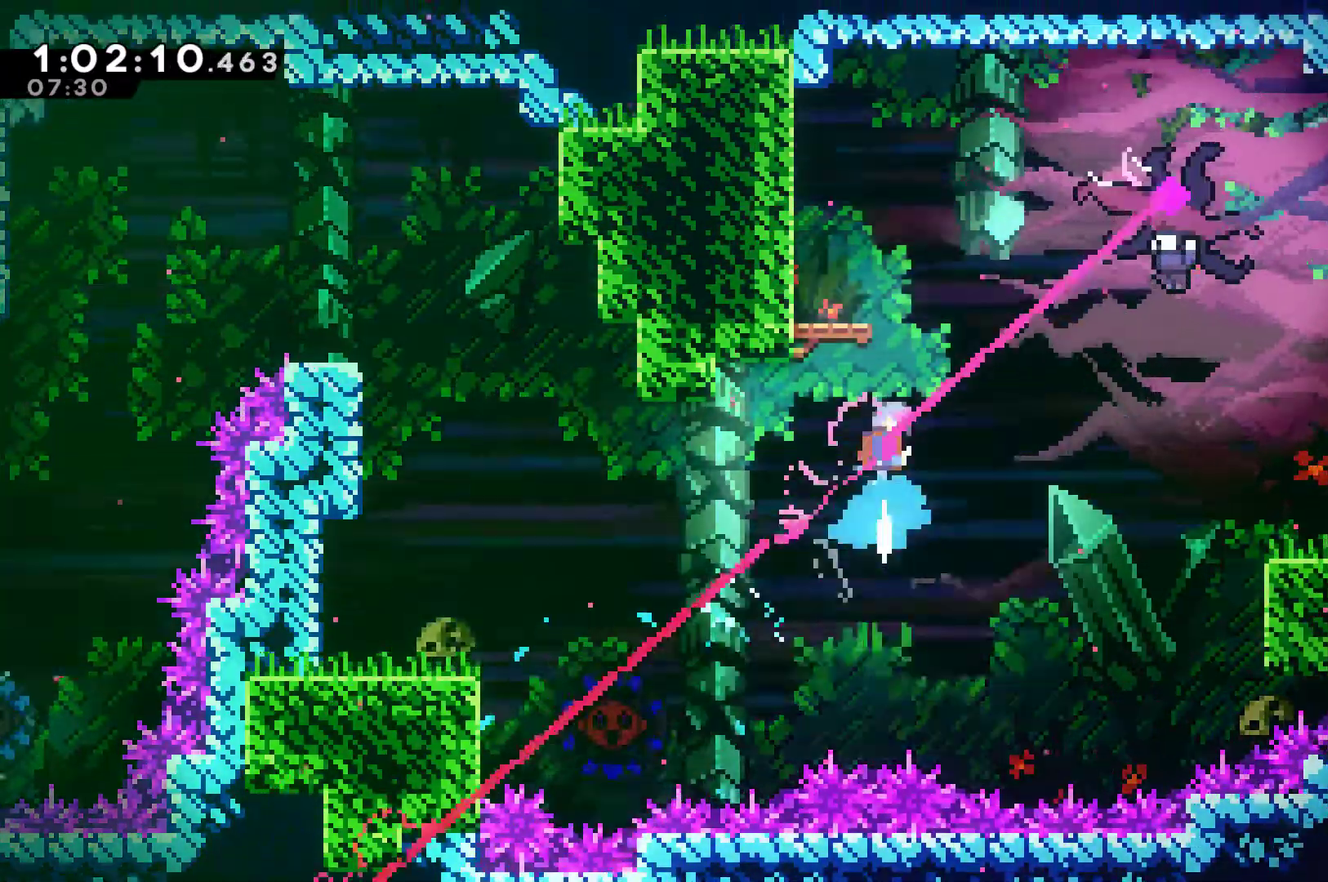
{"buttons": [], "left_stick": "center", "right_stick": "center", "events": [[67, "X", "up"], [100, "DPAD_LEFT", "down"], [200, "R1", "down"], [400, "DPAD_LEFT", "up"], [400, "R1", "up"], [433, "DPAD_UP", "up"]]}
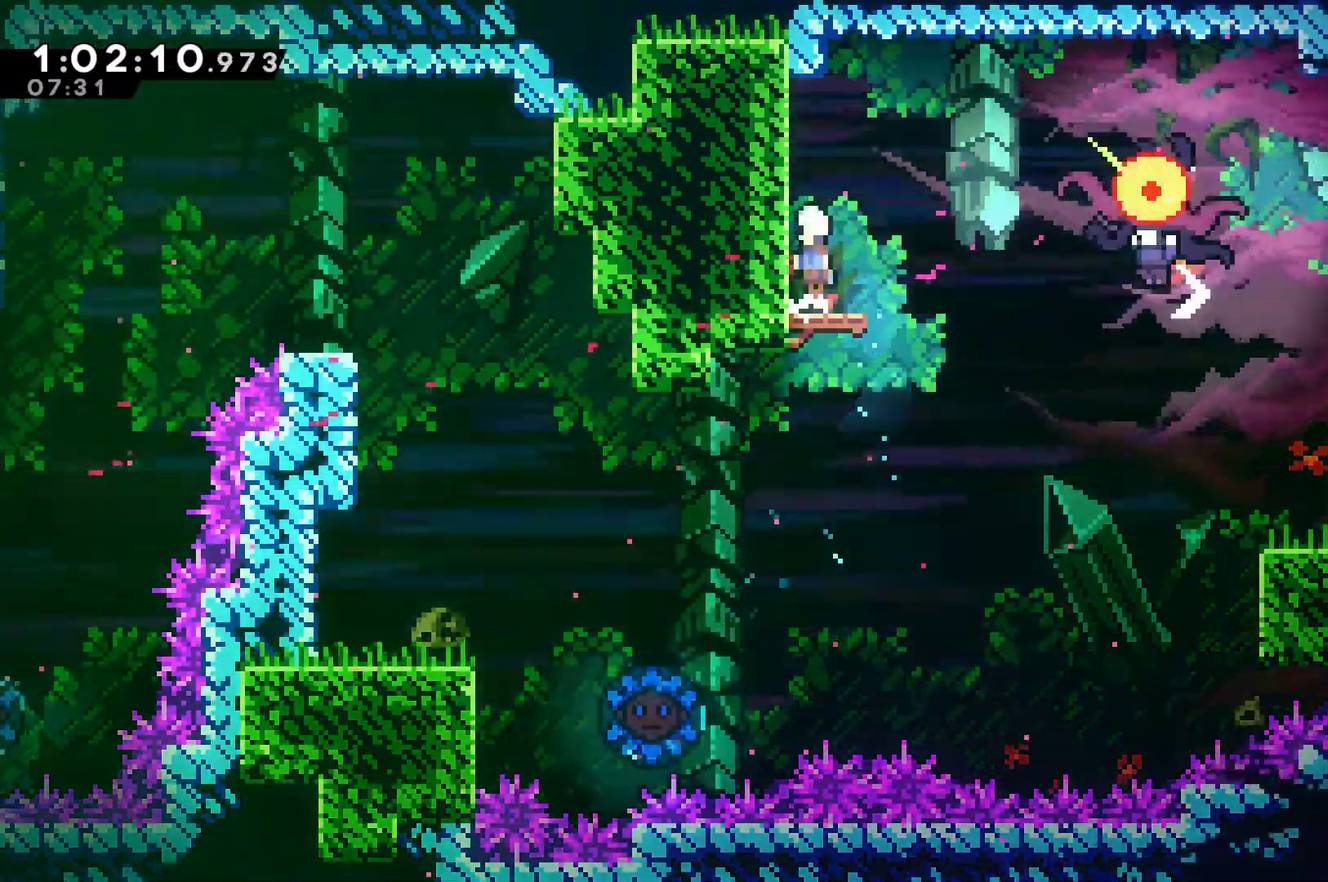
{"buttons": ["DPAD_RIGHT"], "left_stick": "center", "right_stick": "center", "events": [[33, "A", "down"], [33, "DPAD_RIGHT", "down"], [133, "DPAD_UP", "down"], [300, "A", "up"], [300, "X", "down"], [333, "DPAD_UP", "up"], [433, "X", "up"]]}
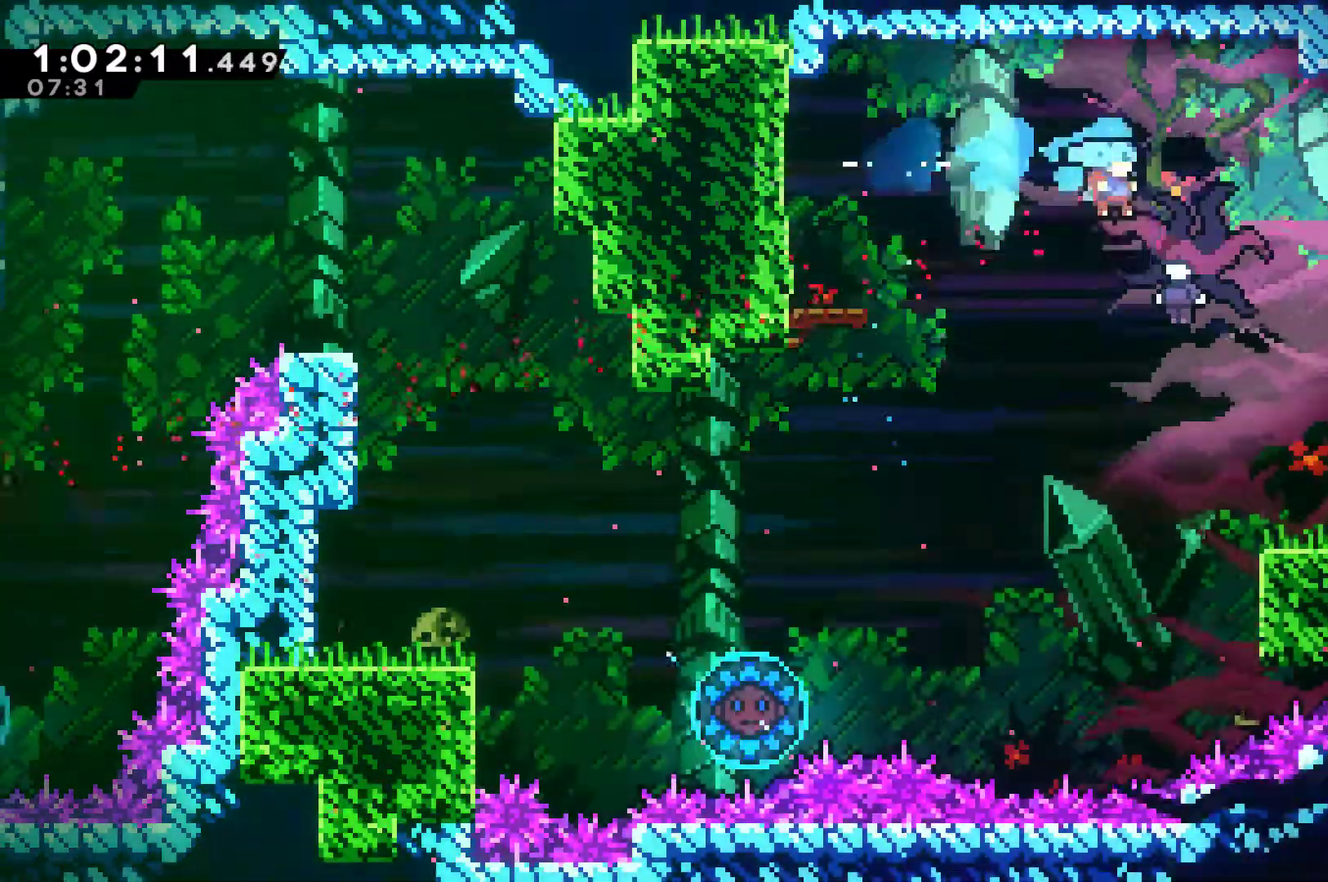
{"buttons": ["X", "DPAD_RIGHT"], "left_stick": "center", "right_stick": "center", "events": [[133, "DPAD_RIGHT", "up"], [267, "DPAD_RIGHT", "down"], [500, "X", "down"]]}
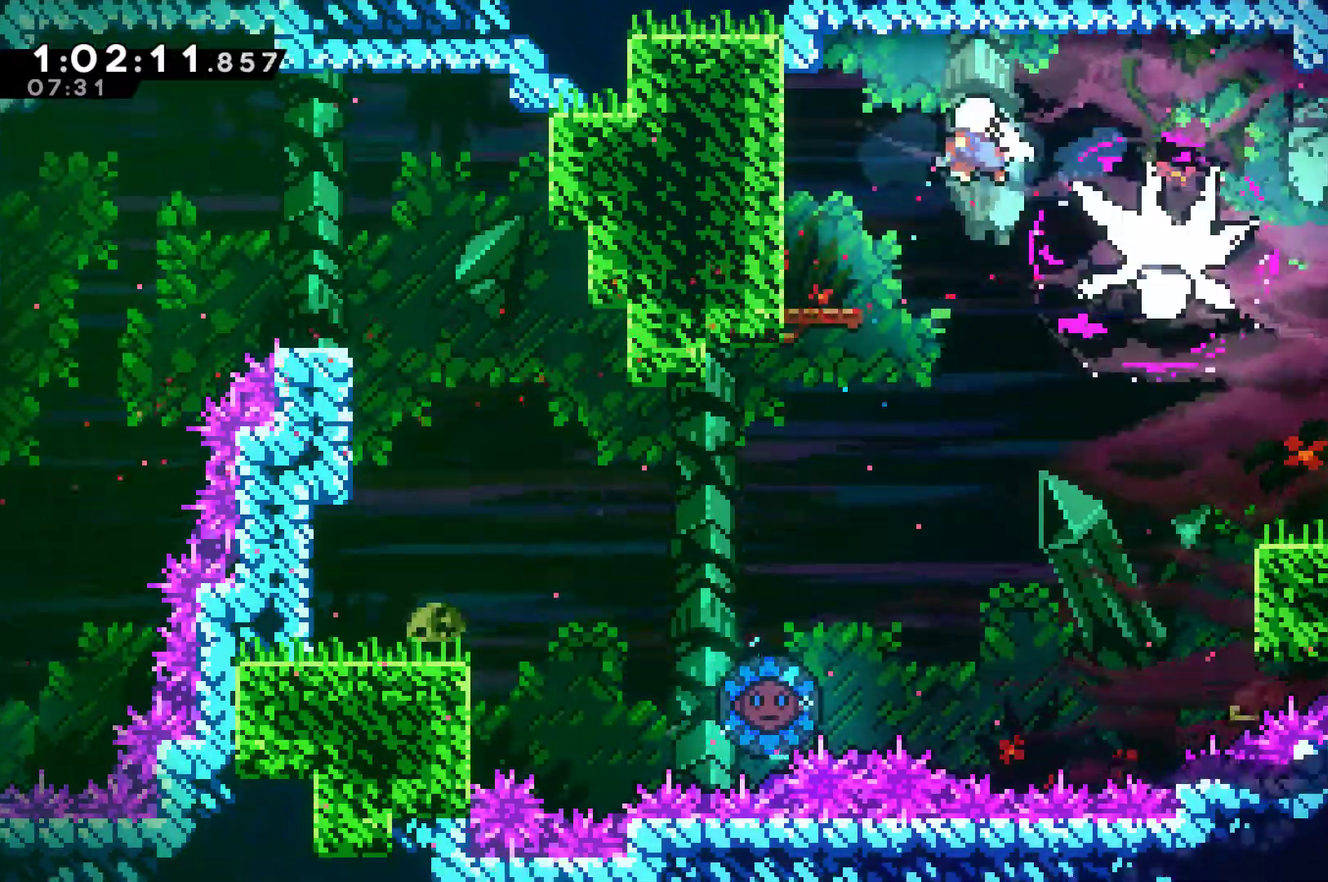
{"buttons": ["X", "DPAD_RIGHT"], "left_stick": "center", "right_stick": "center", "events": [[100, "X", "up"], [167, "X", "down"], [267, "X", "up"], [333, "X", "down"]]}
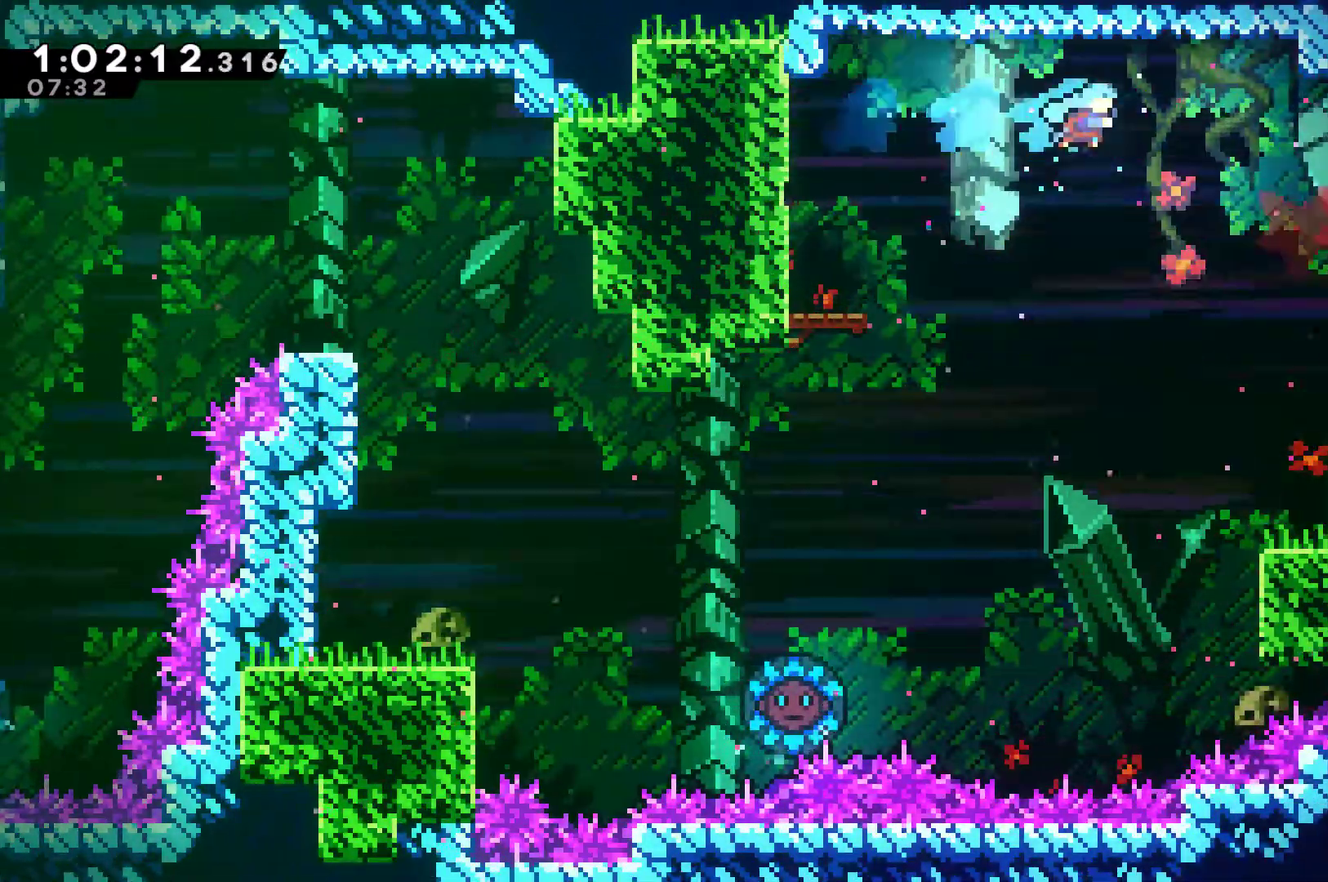
{"buttons": ["R1", "DPAD_RIGHT"], "left_stick": "center", "right_stick": "center", "events": [[67, "X", "up"], [100, "R1", "down"]]}
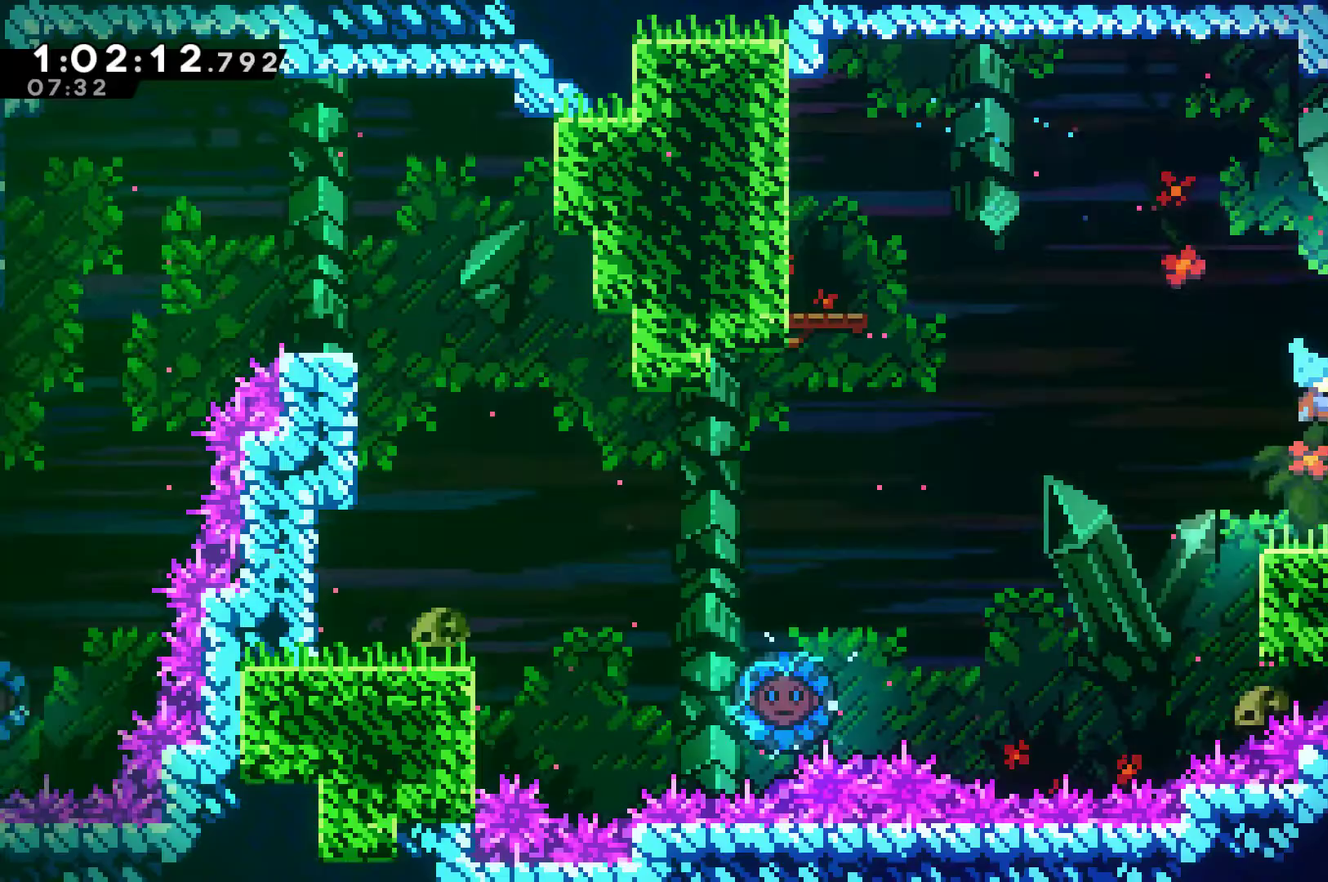
{"buttons": ["R1", "DPAD_UP", "DPAD_RIGHT"], "left_stick": "center", "right_stick": "center", "events": [[100, "A", "down"], [333, "A", "up"], [500, "DPAD_UP", "down"]]}
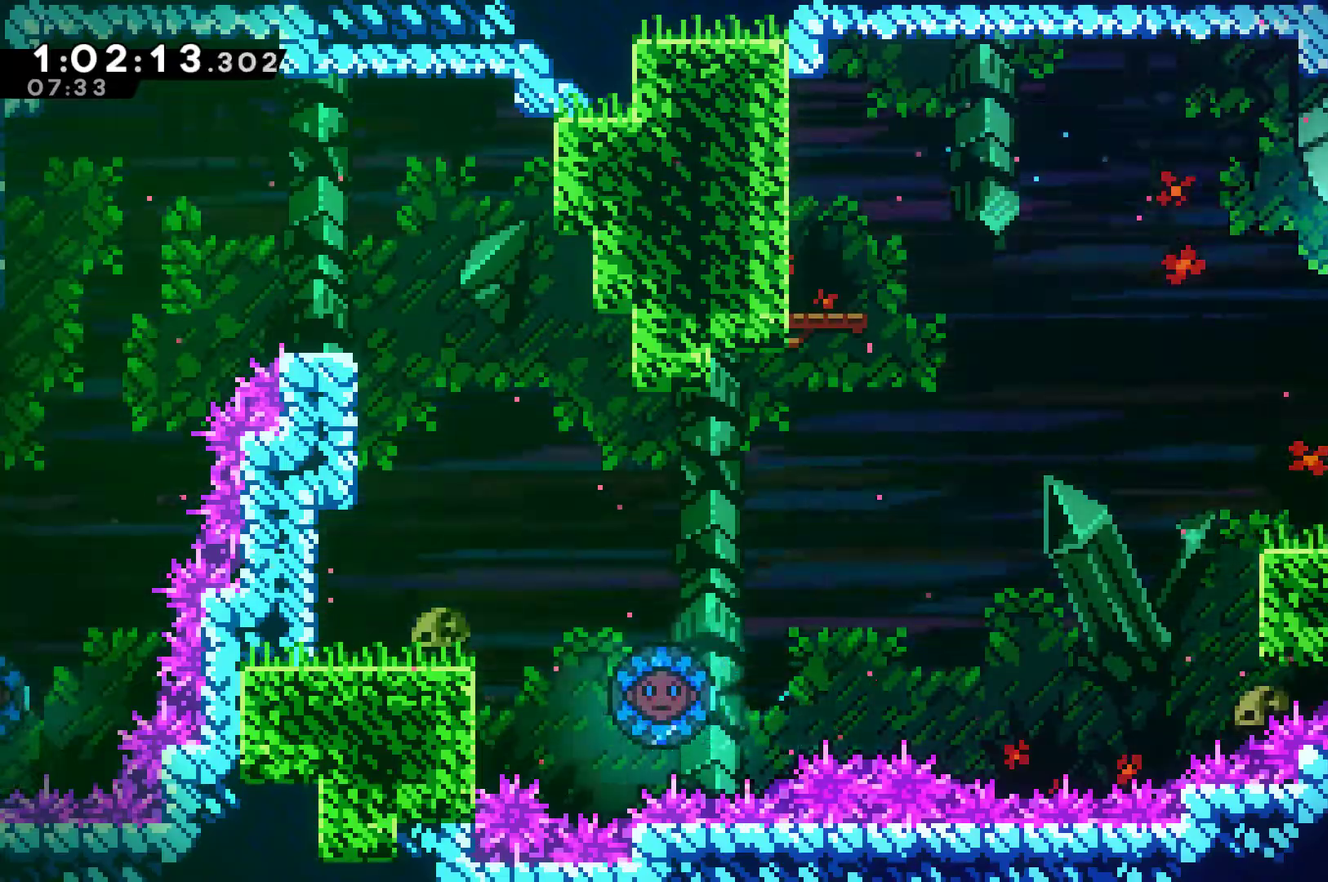
{"buttons": ["DPAD_RIGHT"], "left_stick": "center", "right_stick": "center", "events": [[67, "DPAD_UP", "up"], [133, "R1", "up"]]}
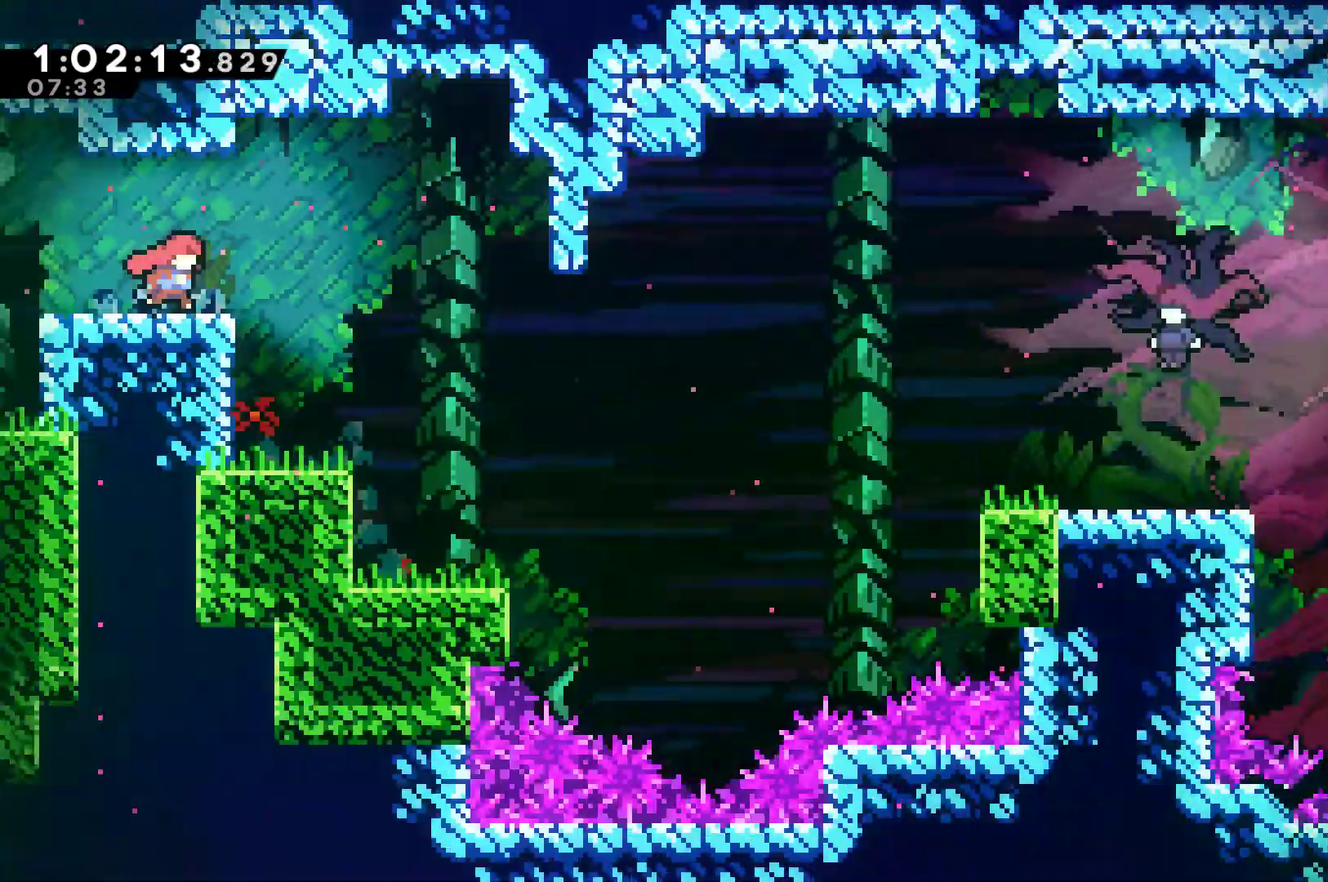
{"buttons": ["DPAD_RIGHT"], "left_stick": "center", "right_stick": "center", "events": []}